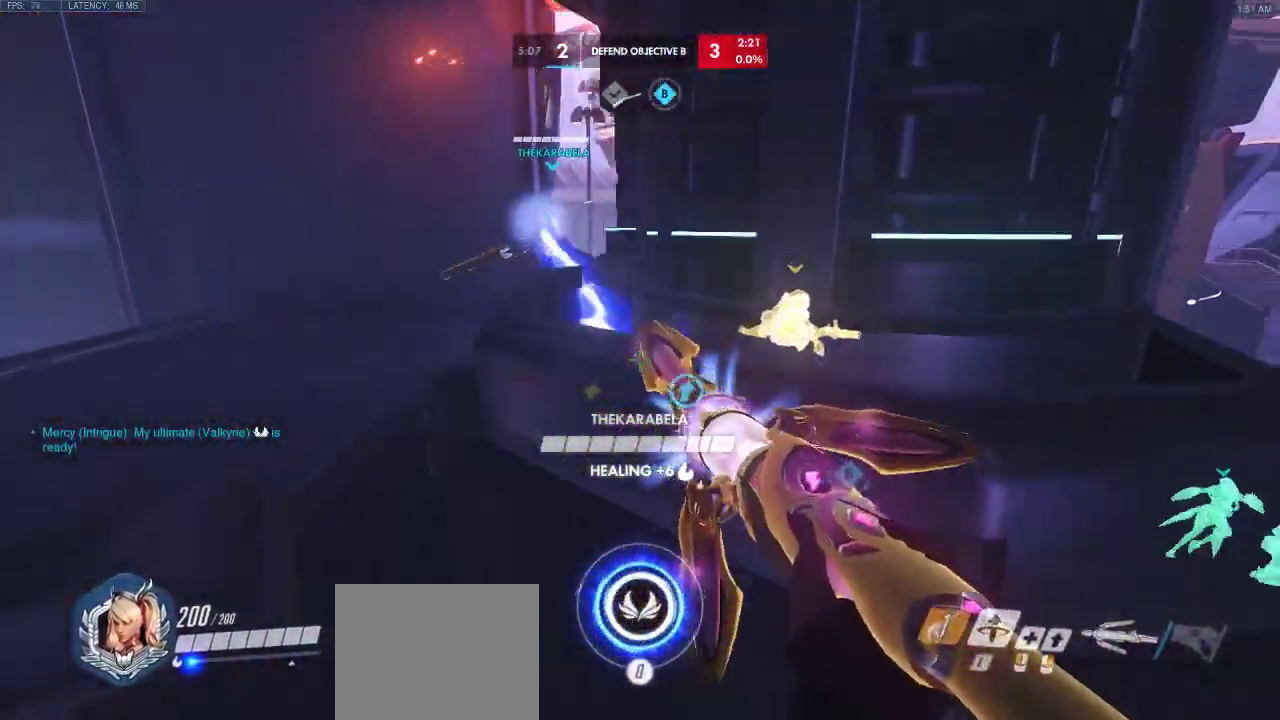
Gameplay with keyboard; each line is a JSON object with the keys held at the frame after it. "events" lists presses ("down") and releases ("up") of "a", "ctrl", "d", "e", "q", "s", "shift", "space" and "w" between this image and that frame as [ms after this image, input, new state], when the widget could be followed in between. No other keys are recorded. Mouse input is not recorded.
{"keys": ["d", "space", "w"], "events": [[67, "w", "down"], [383, "a", "up"]]}
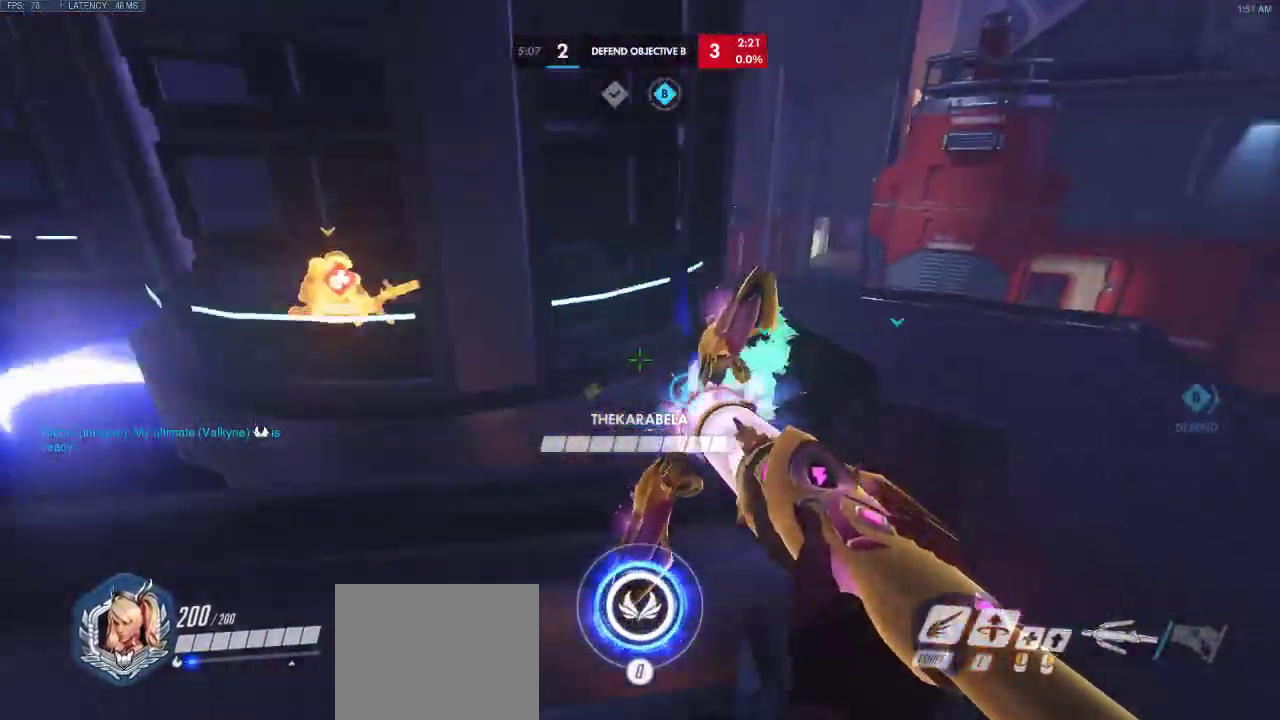
{"keys": ["d", "space", "w"], "events": [[200, "a", "down"], [317, "a", "up"]]}
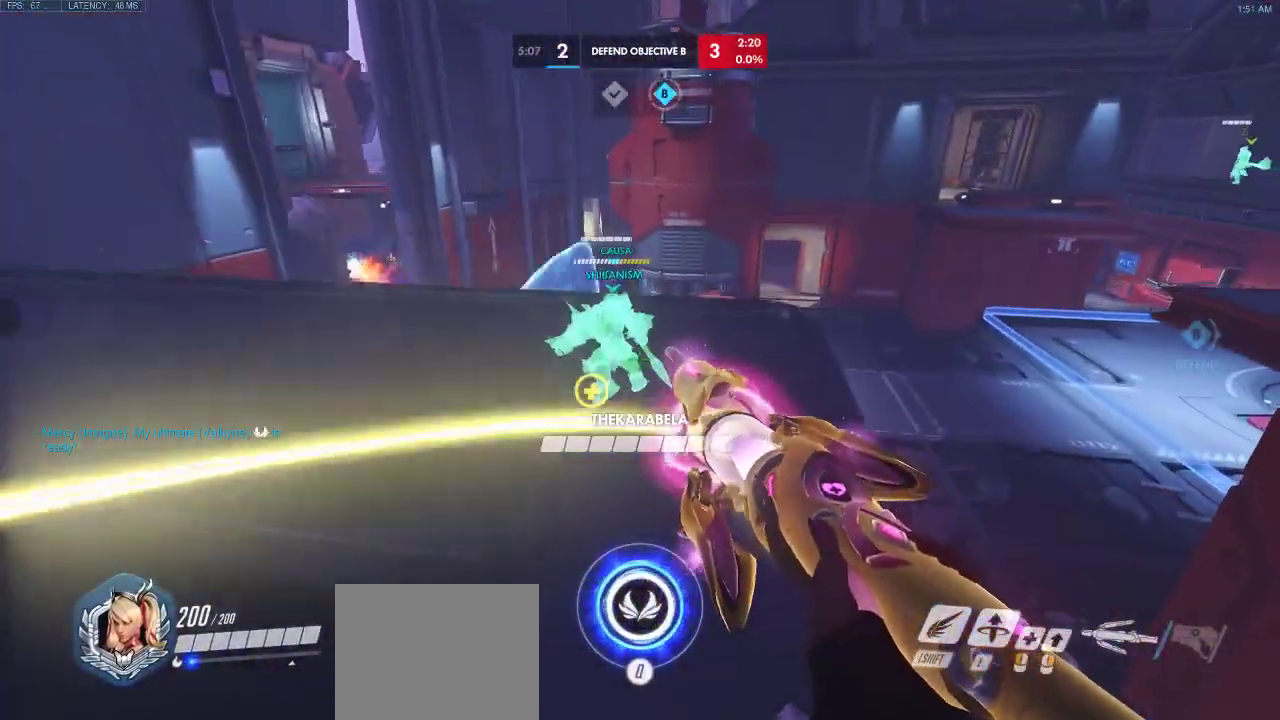
{"keys": ["d", "space", "w"], "events": [[33, "q", "down"], [217, "q", "up"]]}
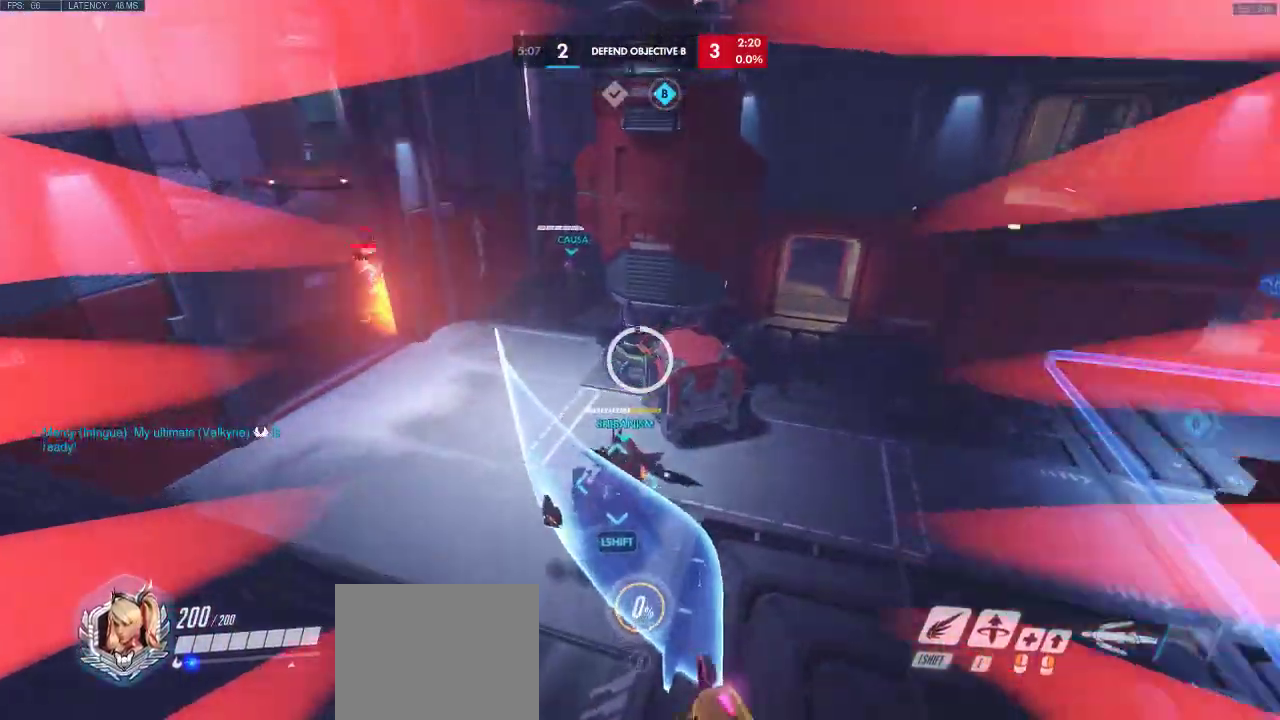
{"keys": ["d", "w"], "events": [[17, "a", "down"], [117, "space", "up"], [200, "a", "up"]]}
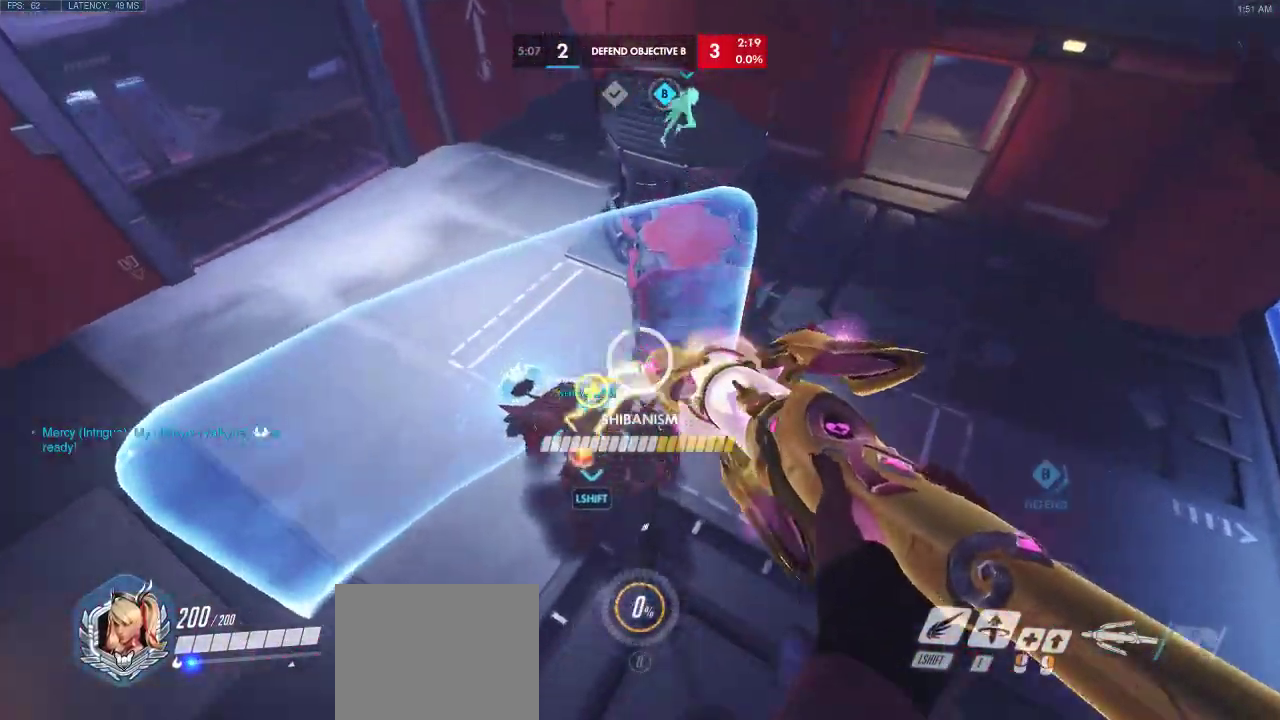
{"keys": ["d", "space", "w"], "events": [[267, "space", "down"]]}
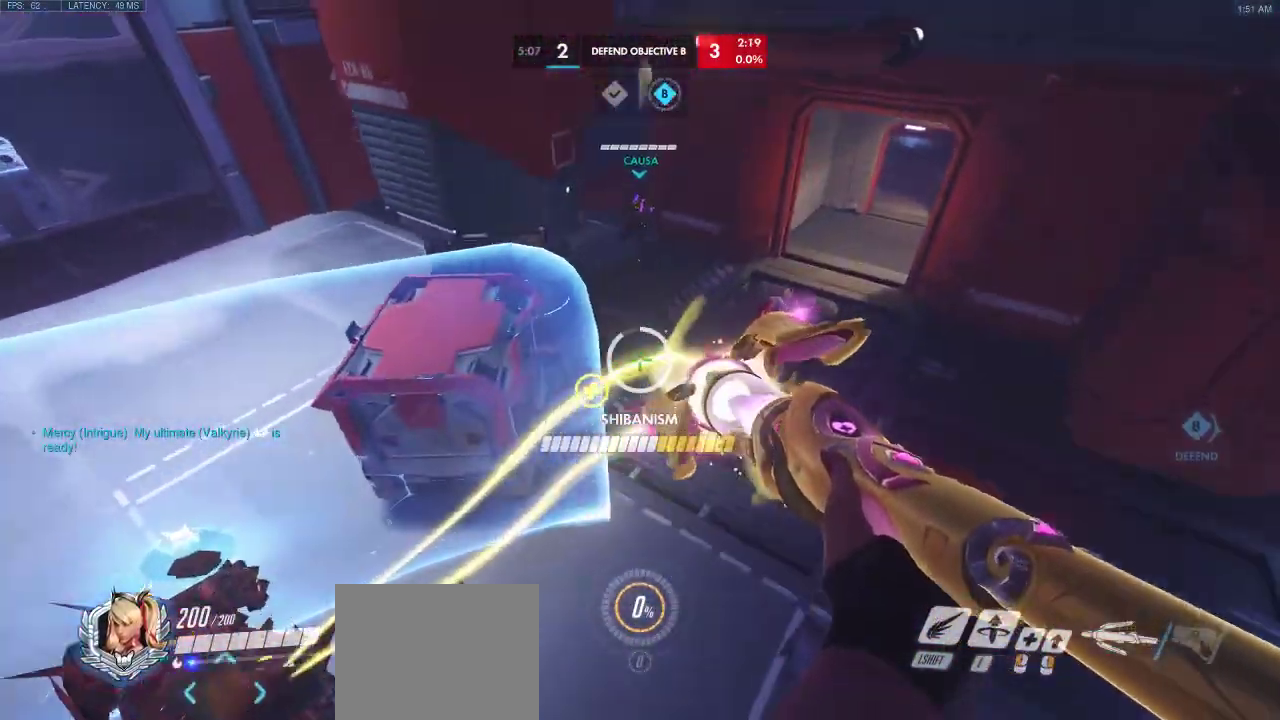
{"keys": ["a", "d", "space", "w"], "events": [[367, "a", "down"], [433, "space", "up"], [450, "space", "down"]]}
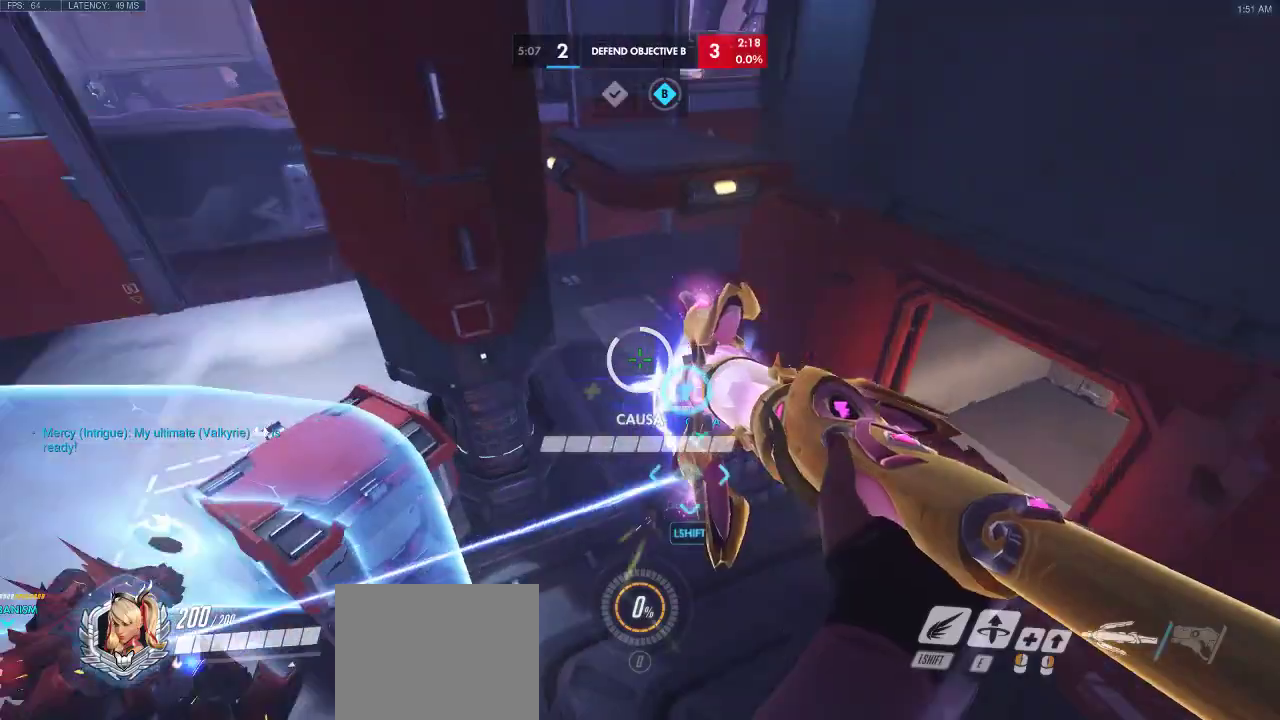
{"keys": ["a", "space", "w"], "events": [[17, "space", "up"], [233, "d", "up"], [417, "shift", "down"], [450, "space", "down"], [483, "shift", "up"]]}
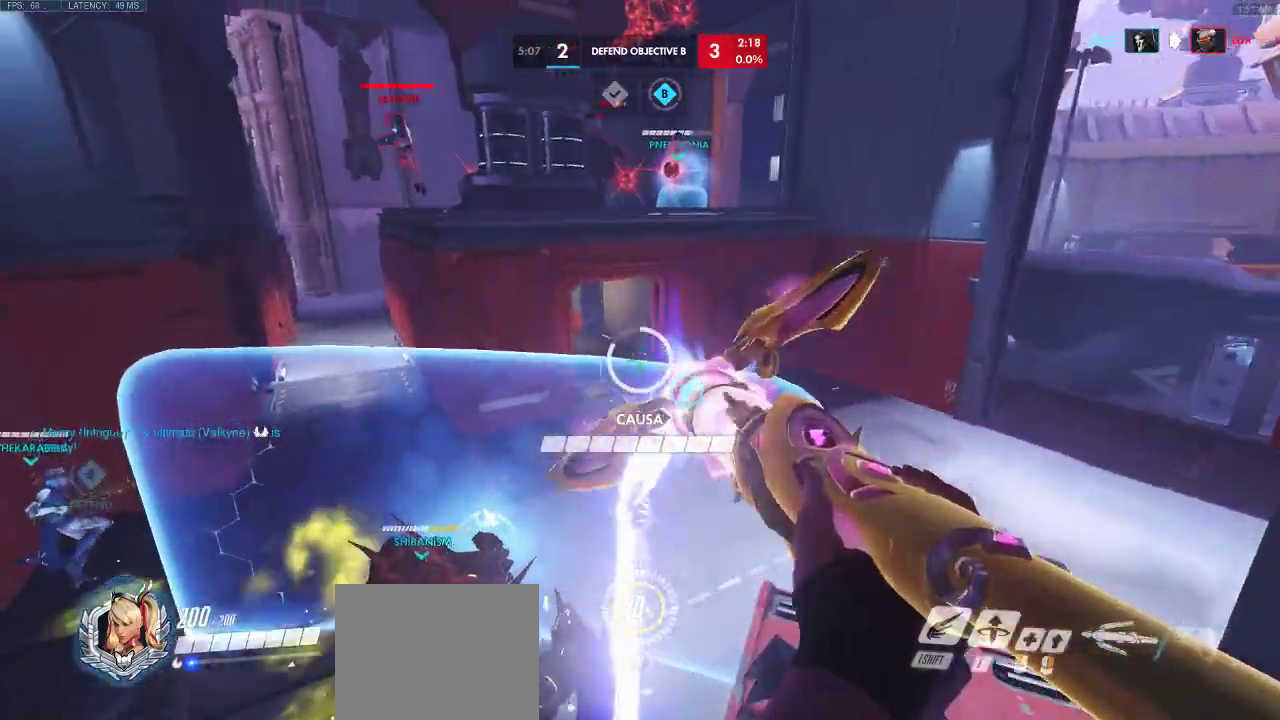
{"keys": ["a", "space", "w"], "events": []}
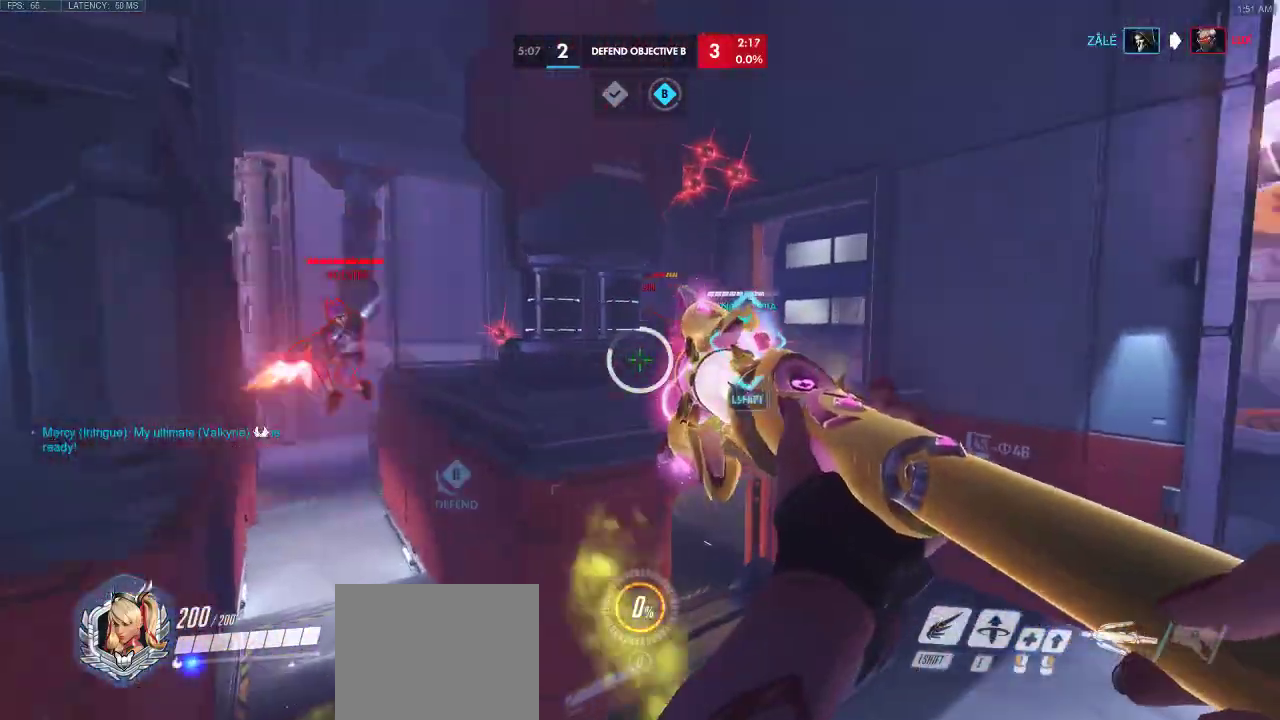
{"keys": ["d", "space"], "events": [[83, "d", "down"], [367, "a", "up"], [383, "w", "up"]]}
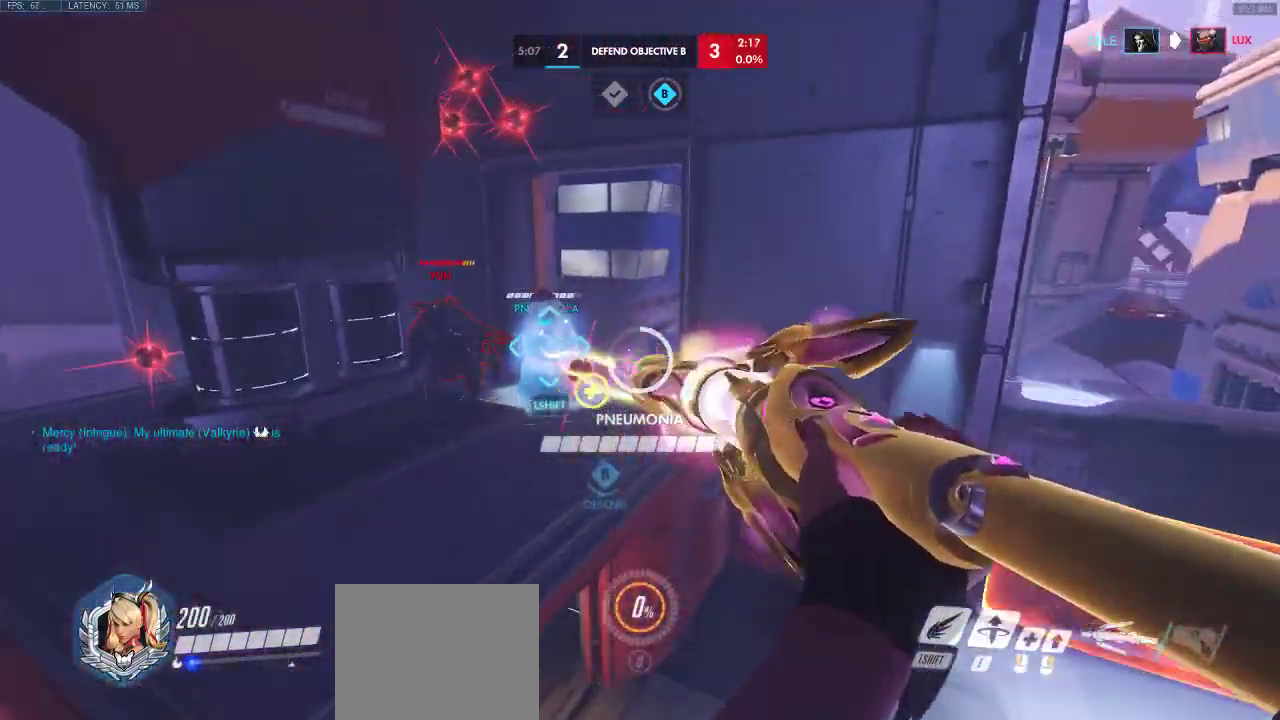
{"keys": ["a", "space"], "events": [[317, "a", "down"], [383, "d", "up"]]}
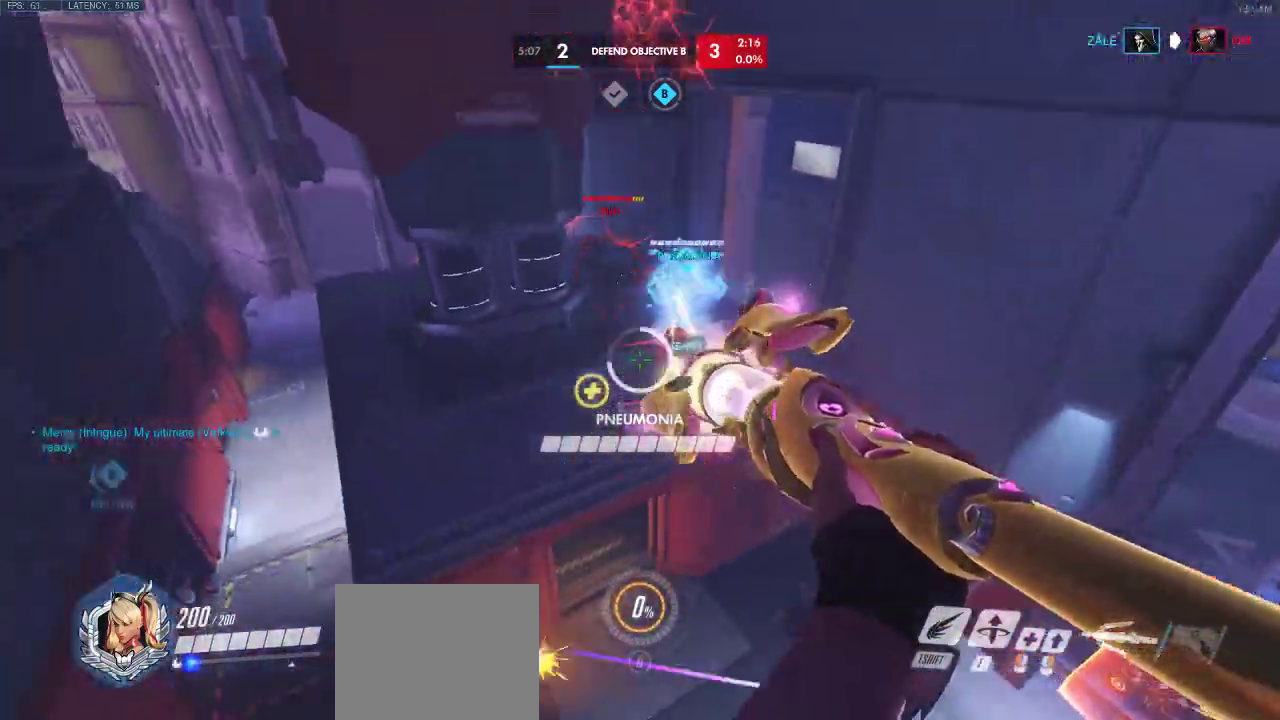
{"keys": ["a", "s", "space"], "events": [[83, "s", "down"]]}
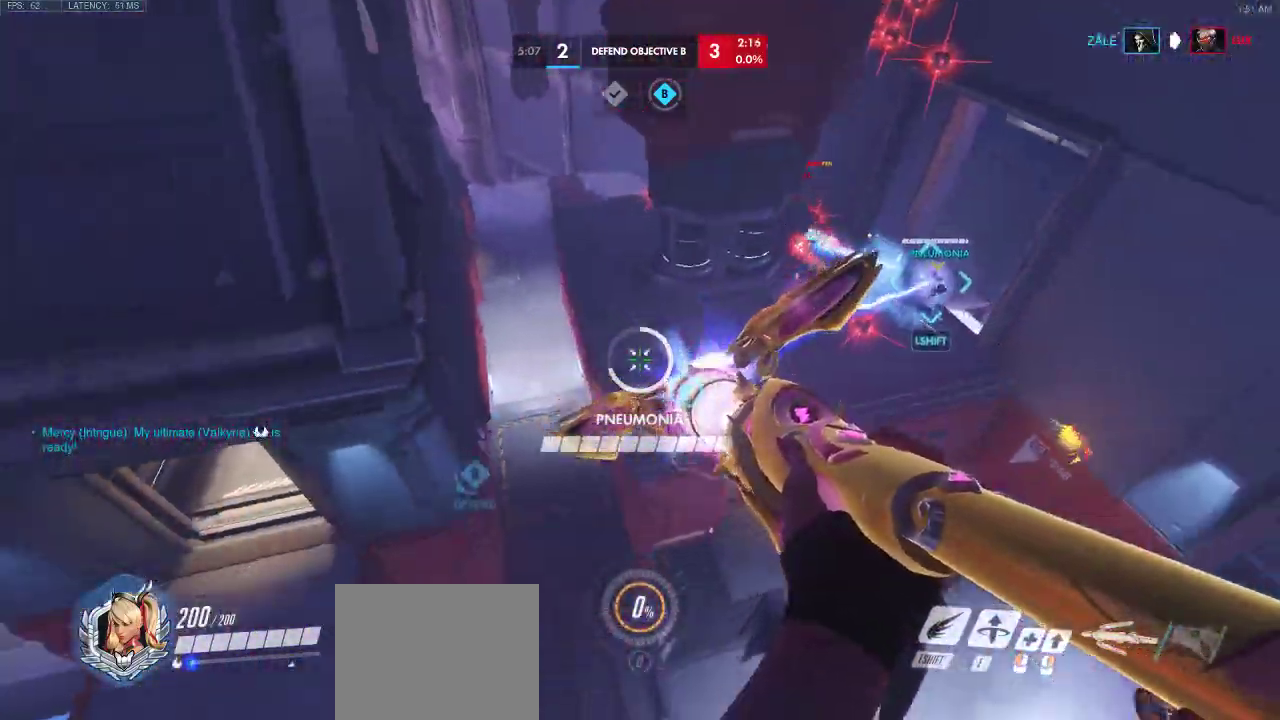
{"keys": ["d", "space", "w"], "events": [[167, "s", "up"], [317, "d", "down"], [450, "a", "up"], [483, "w", "down"]]}
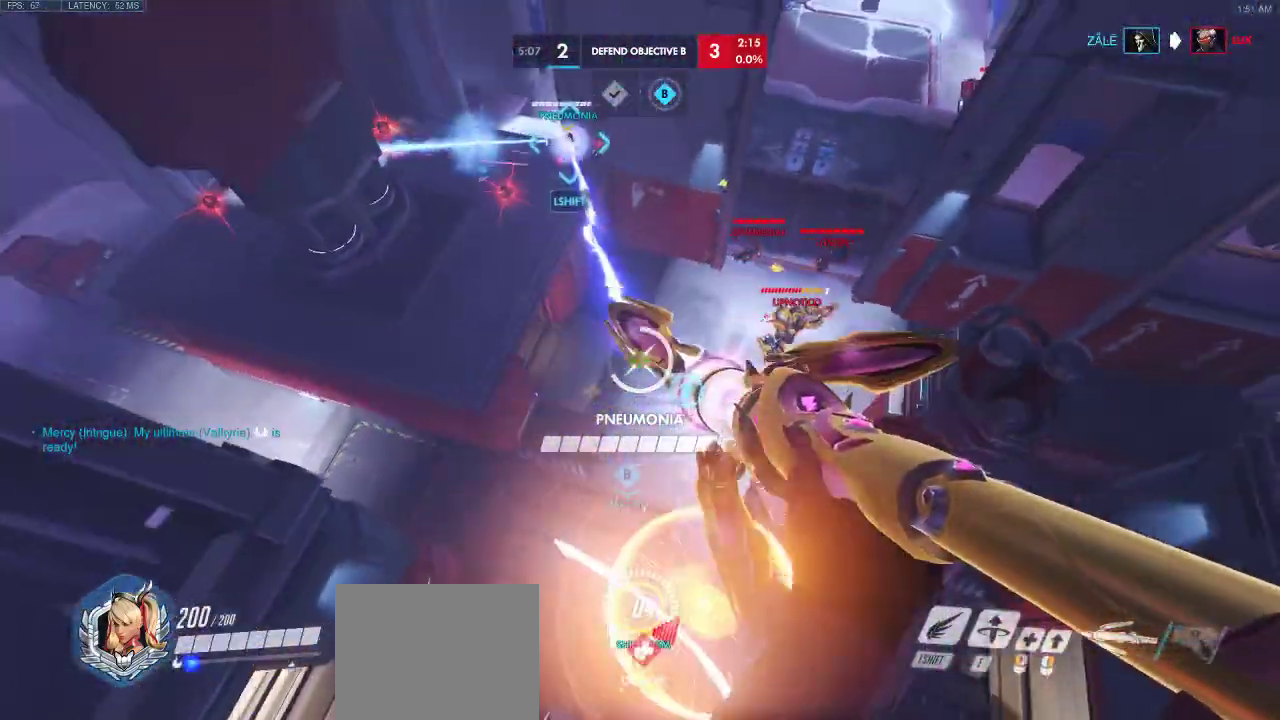
{"keys": ["a", "d", "space"], "events": [[117, "space", "up"], [150, "w", "up"], [217, "space", "down"], [450, "a", "down"]]}
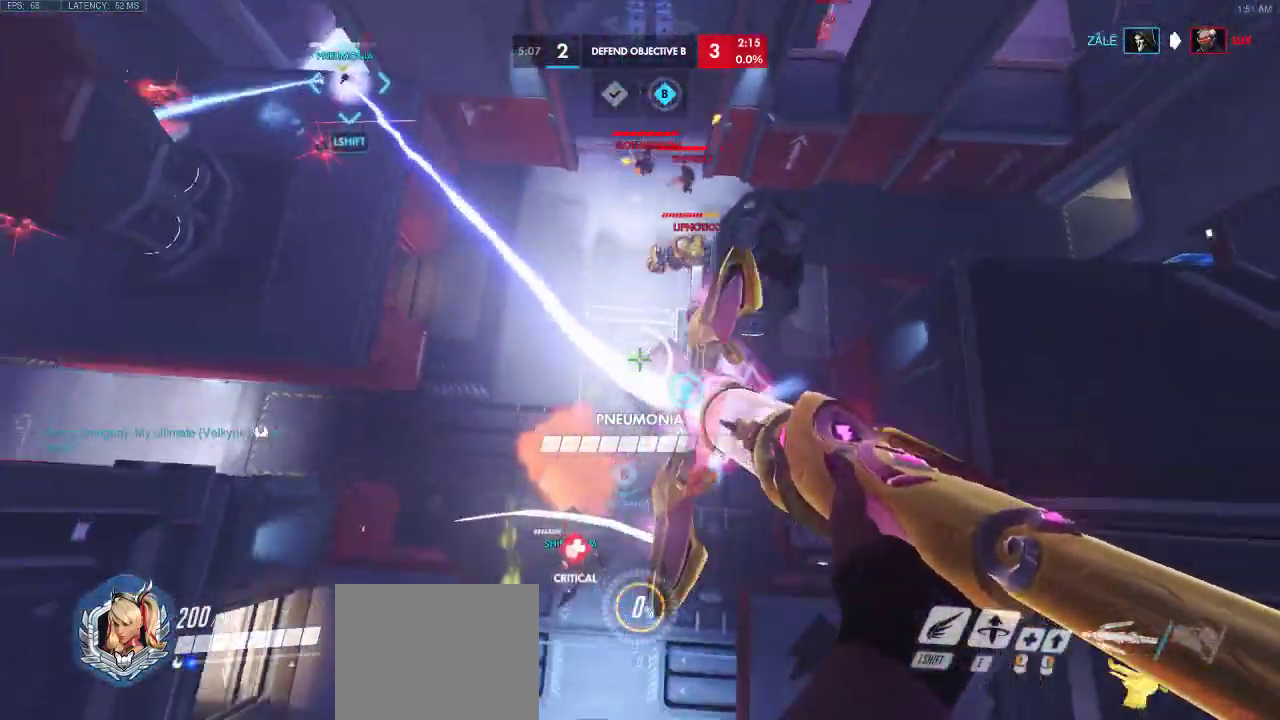
{"keys": ["a", "w"], "events": [[17, "w", "down"], [267, "space", "up"], [317, "d", "up"]]}
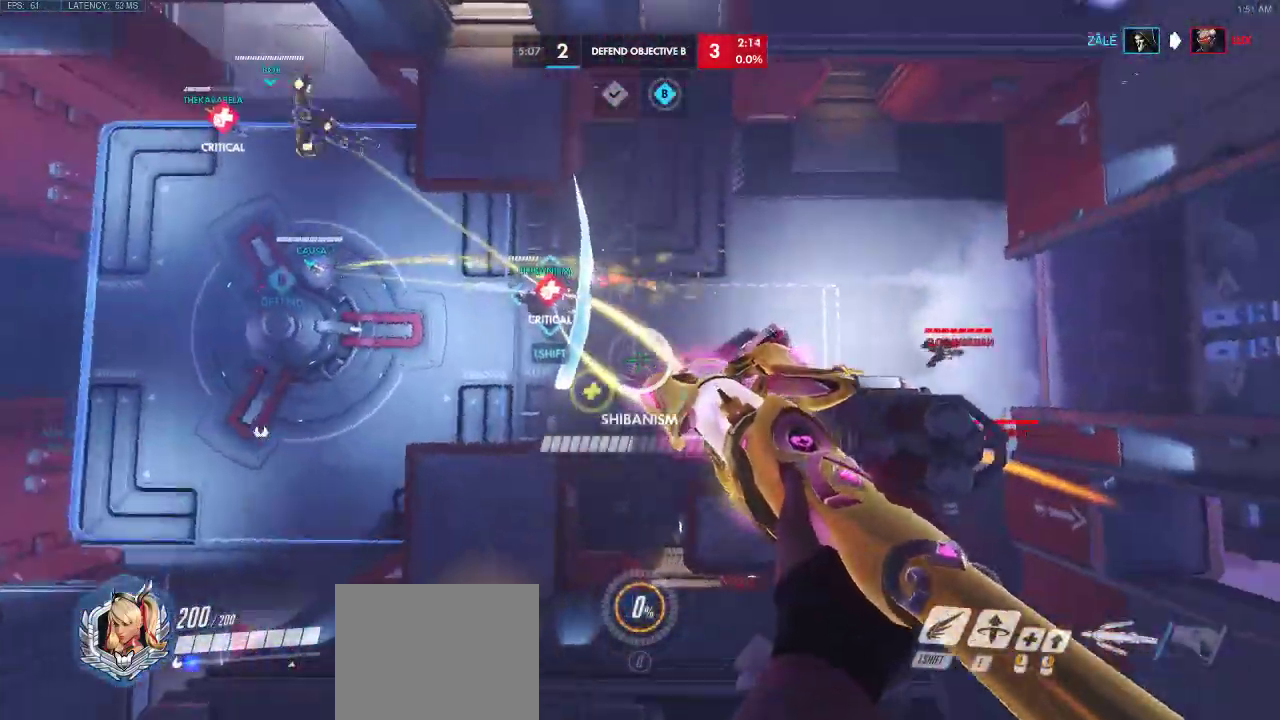
{"keys": ["a", "shift", "space"], "events": [[117, "shift", "down"], [433, "space", "down"], [450, "w", "up"]]}
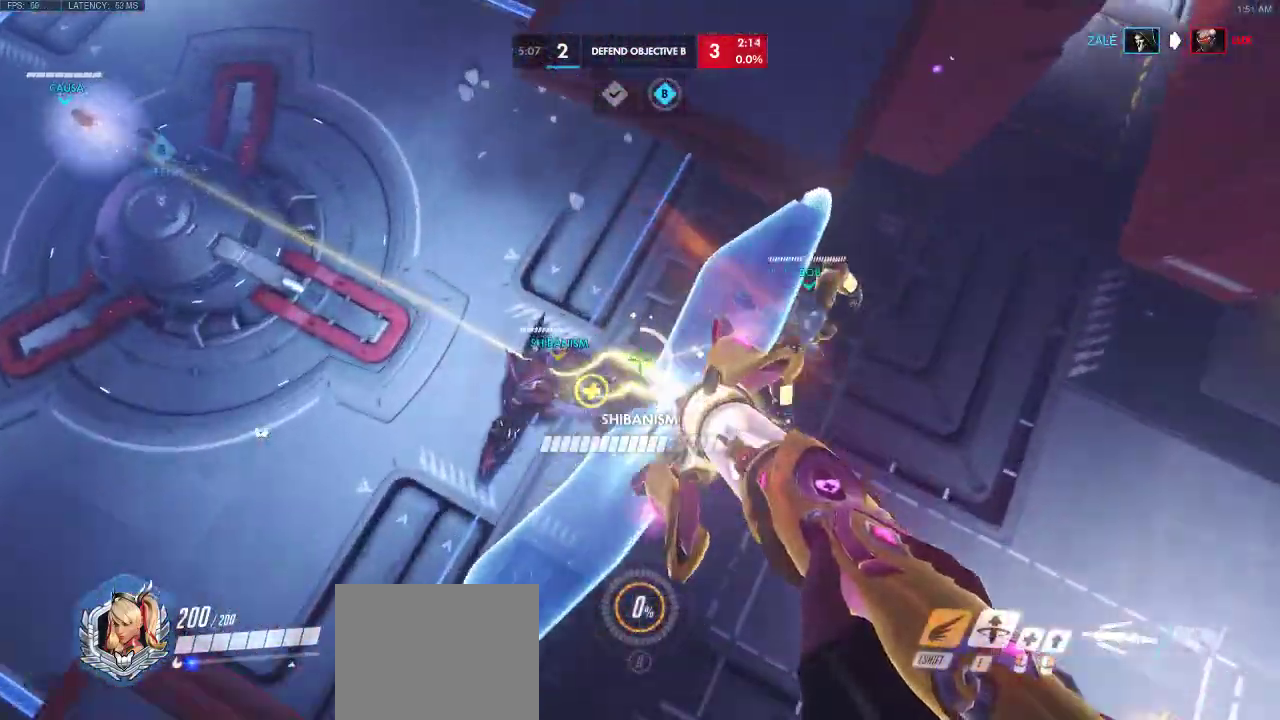
{"keys": ["a", "space"], "events": [[67, "shift", "up"]]}
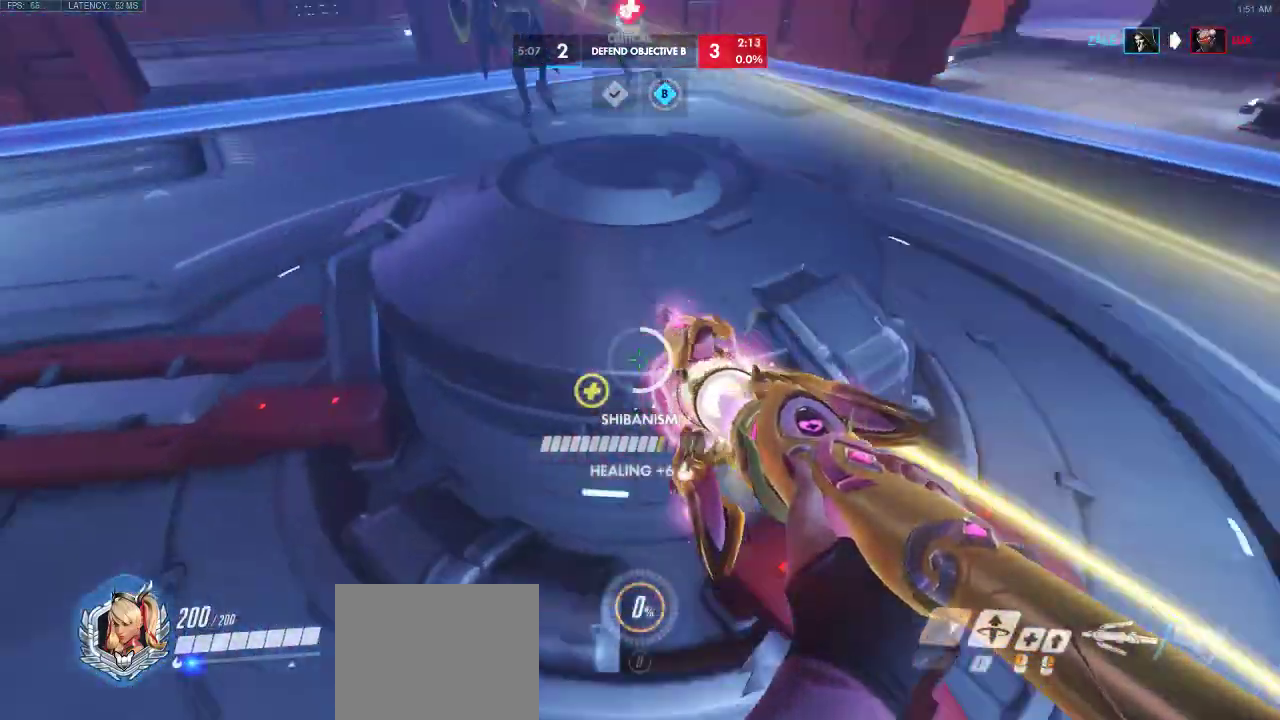
{"keys": ["a", "space"], "events": []}
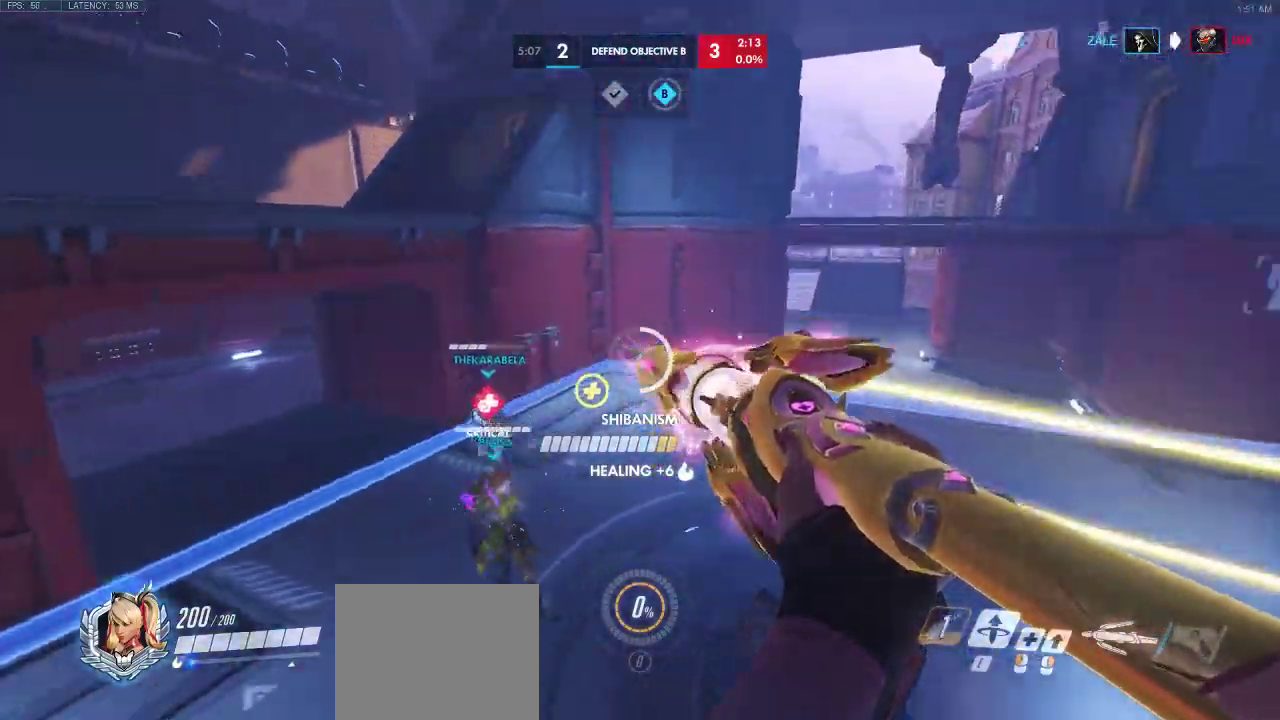
{"keys": ["a", "d", "w"], "events": [[383, "w", "down"], [400, "d", "down"], [400, "space", "up"]]}
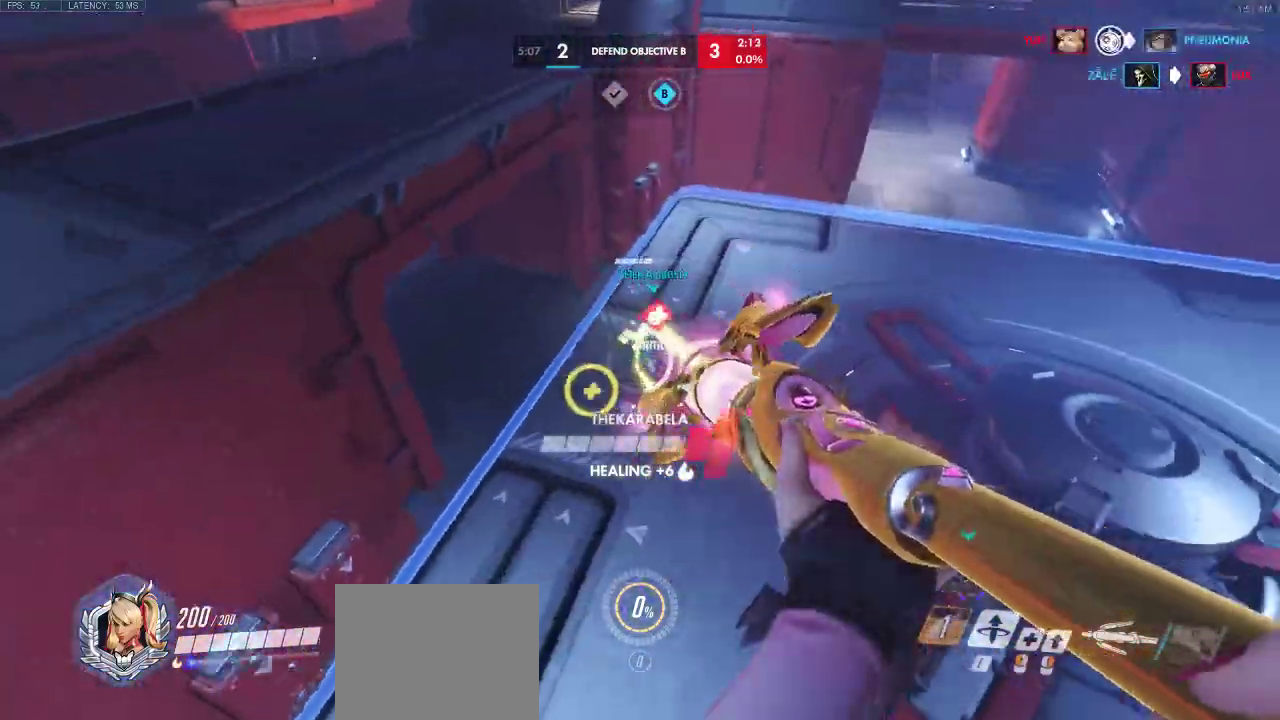
{"keys": ["a", "d", "space", "w"], "events": [[167, "d", "up"], [300, "space", "down"], [450, "d", "down"]]}
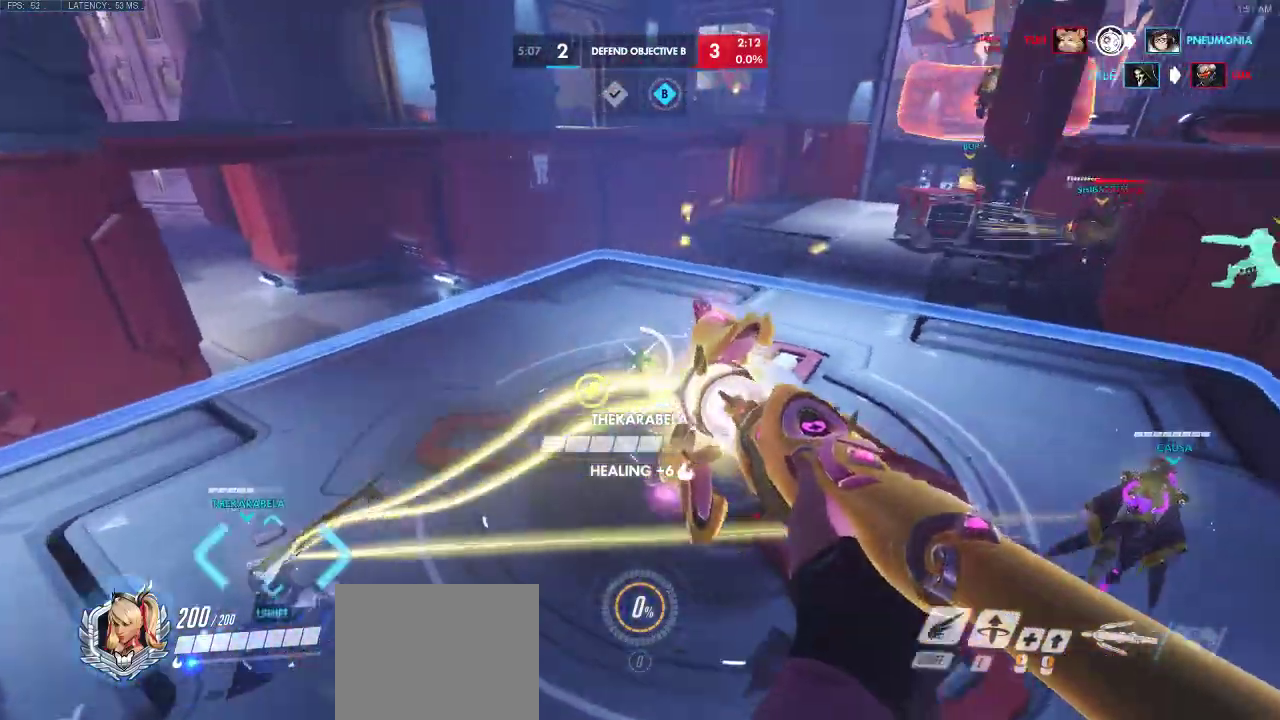
{"keys": ["d", "space", "w"], "events": [[450, "a", "up"]]}
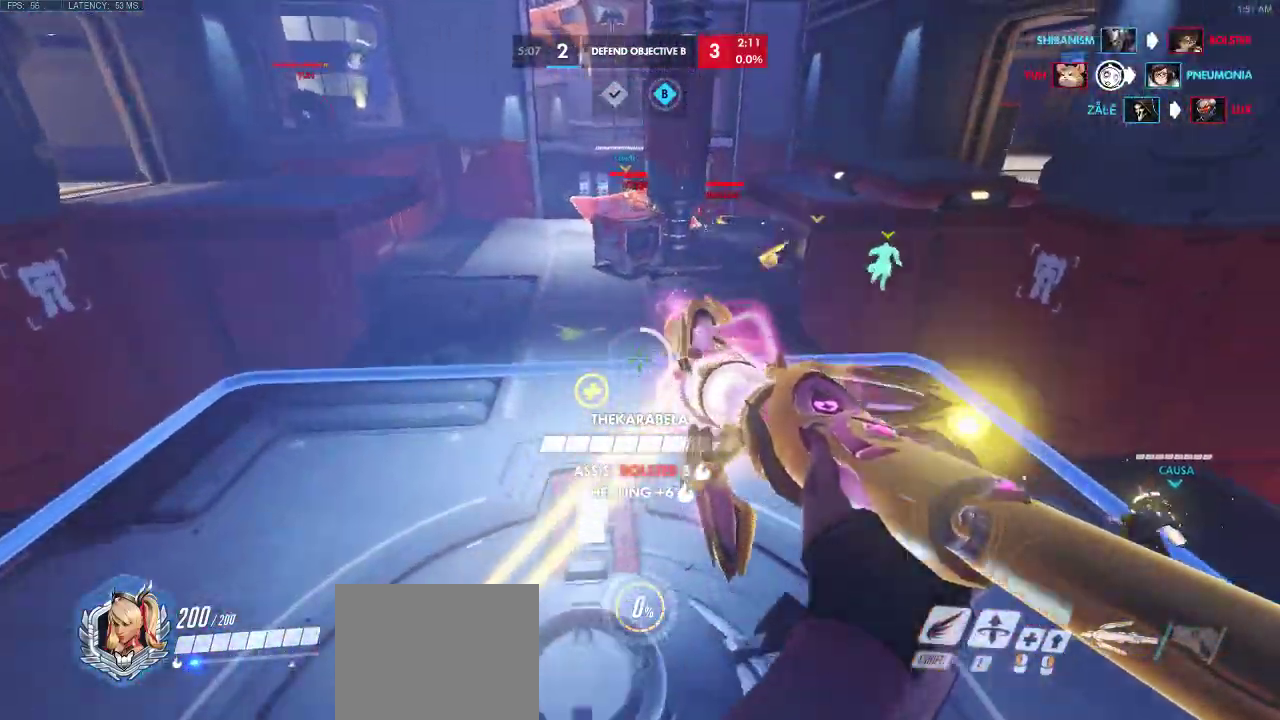
{"keys": ["d", "space", "w"], "events": []}
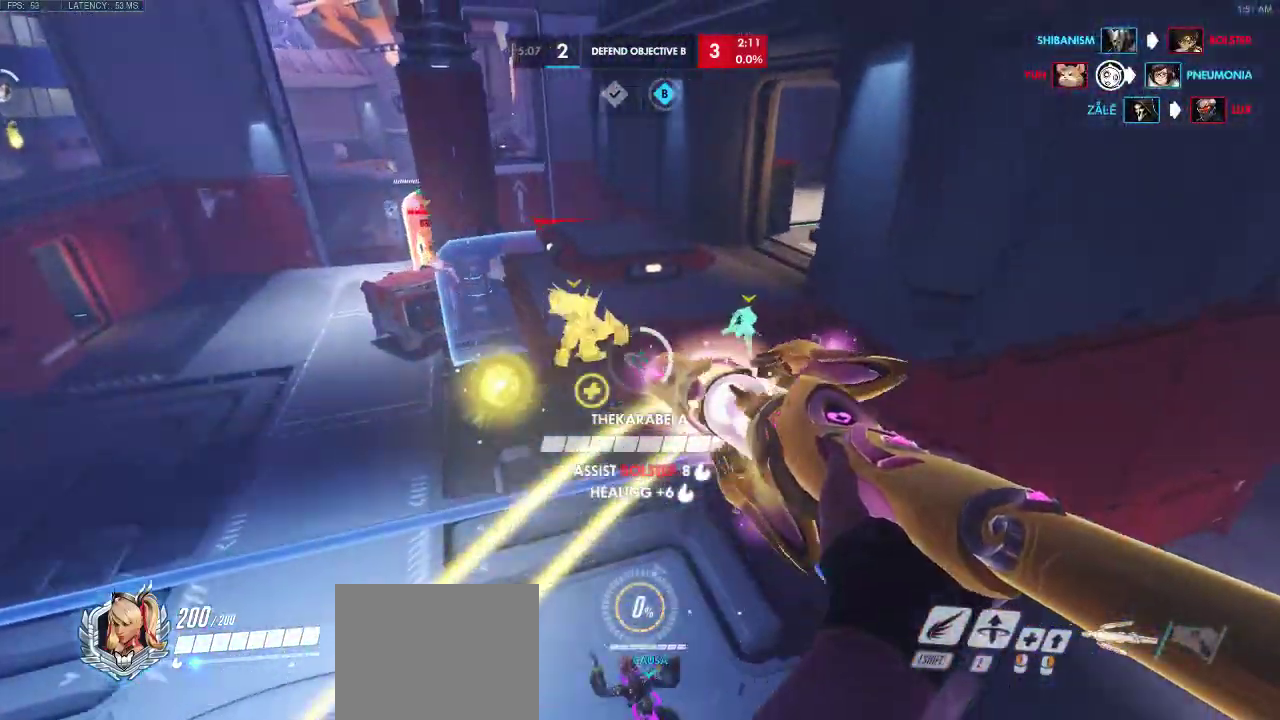
{"keys": ["a", "w"], "events": [[83, "a", "down"], [183, "w", "up"], [267, "d", "up"], [317, "space", "up"], [417, "w", "down"]]}
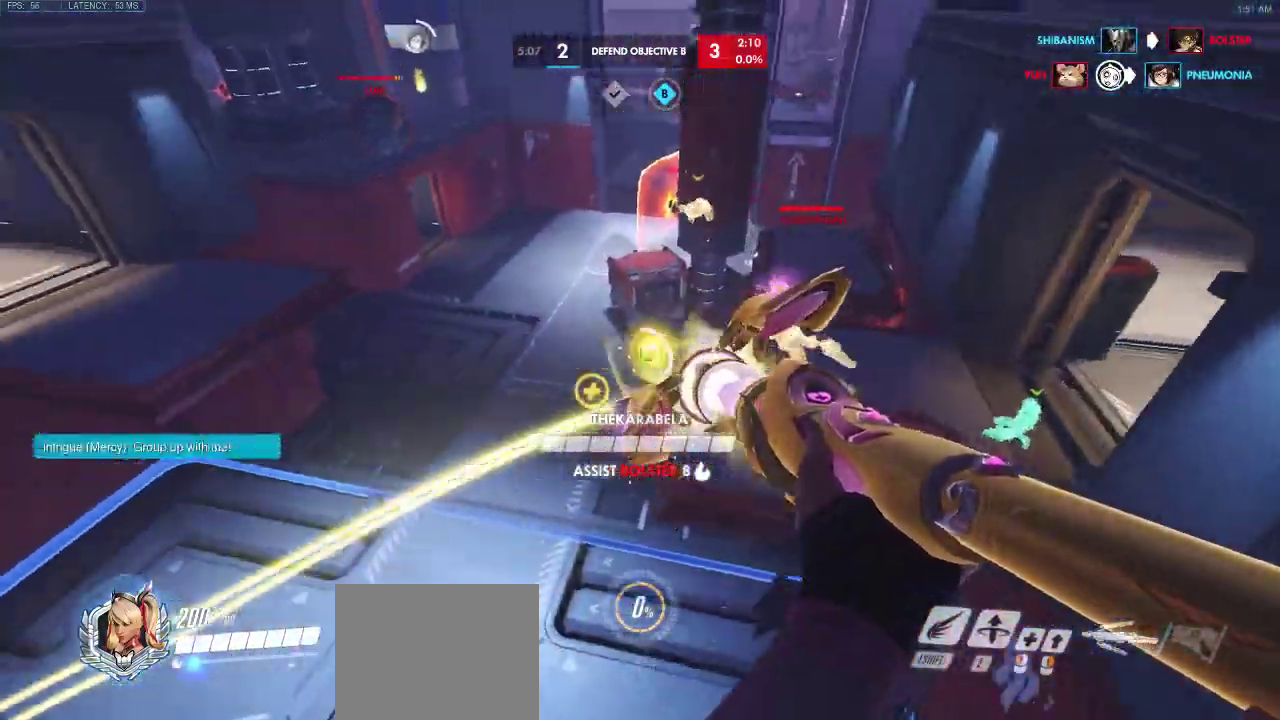
{"keys": ["a", "w"], "events": [[200, "space", "down"], [300, "space", "up"]]}
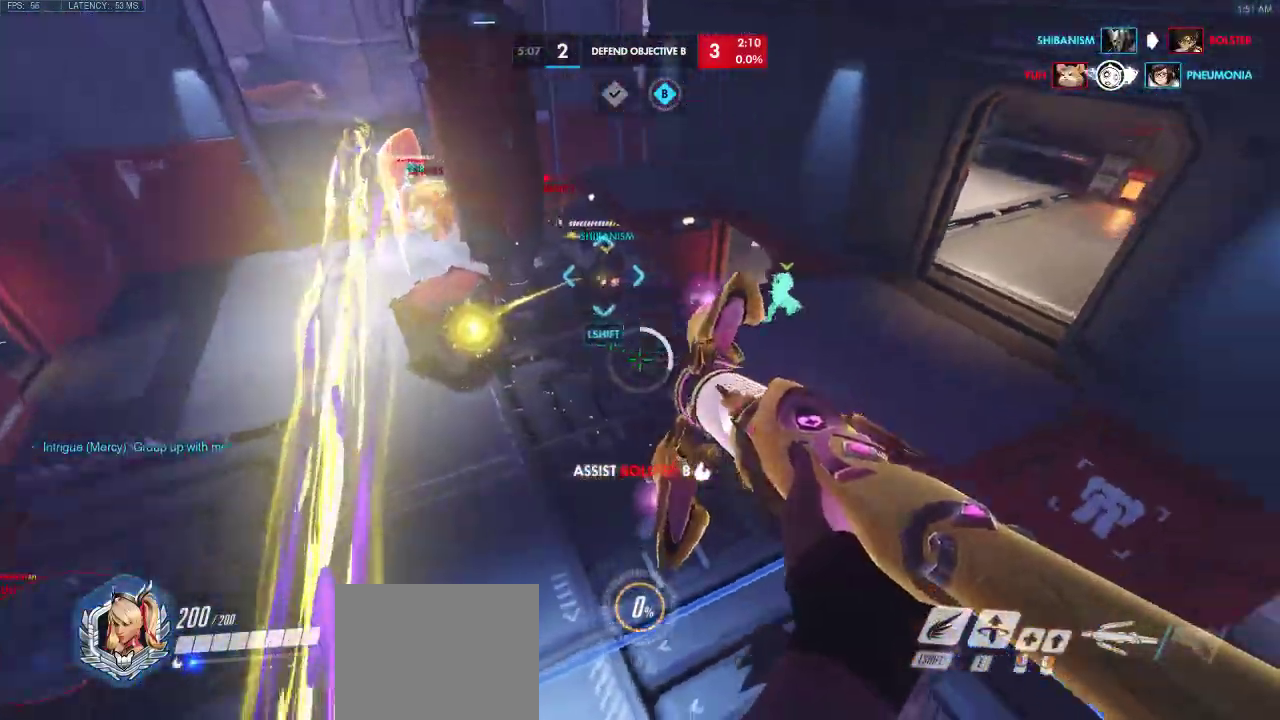
{"keys": ["d", "space", "w"], "events": [[250, "d", "down"], [400, "space", "down"], [500, "a", "up"]]}
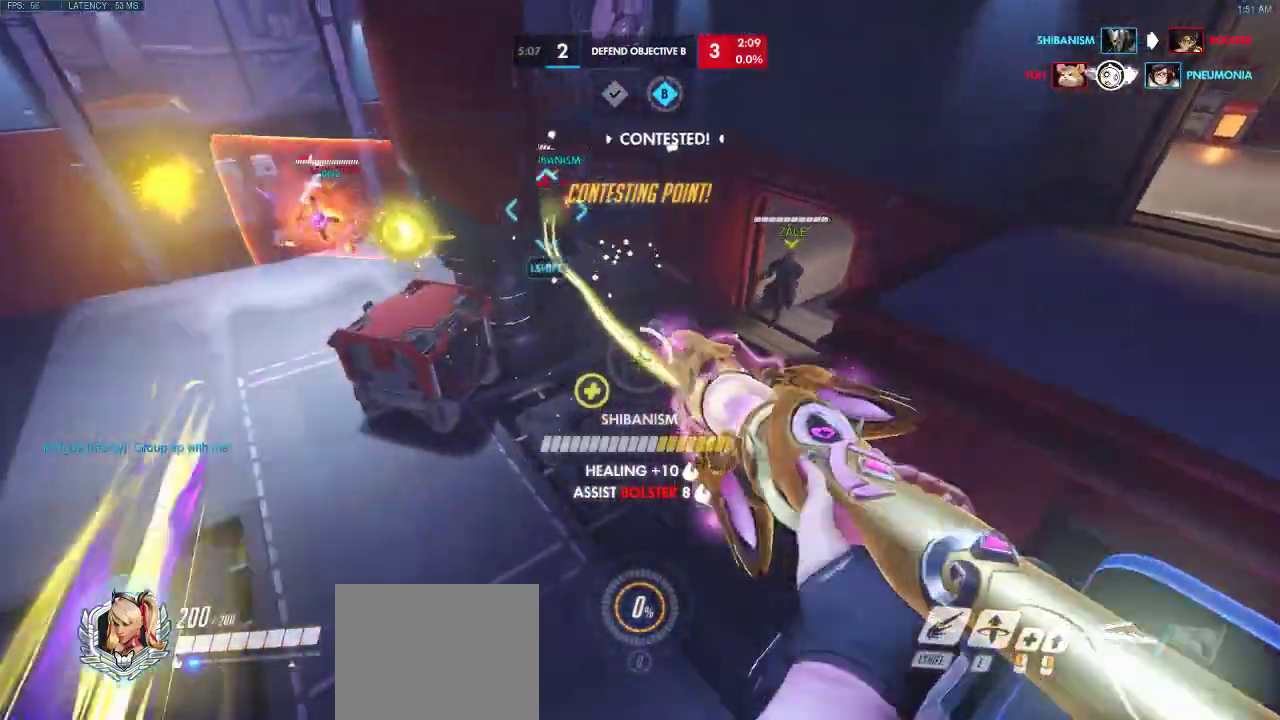
{"keys": ["a", "d", "space"], "events": [[200, "w", "up"], [417, "a", "down"]]}
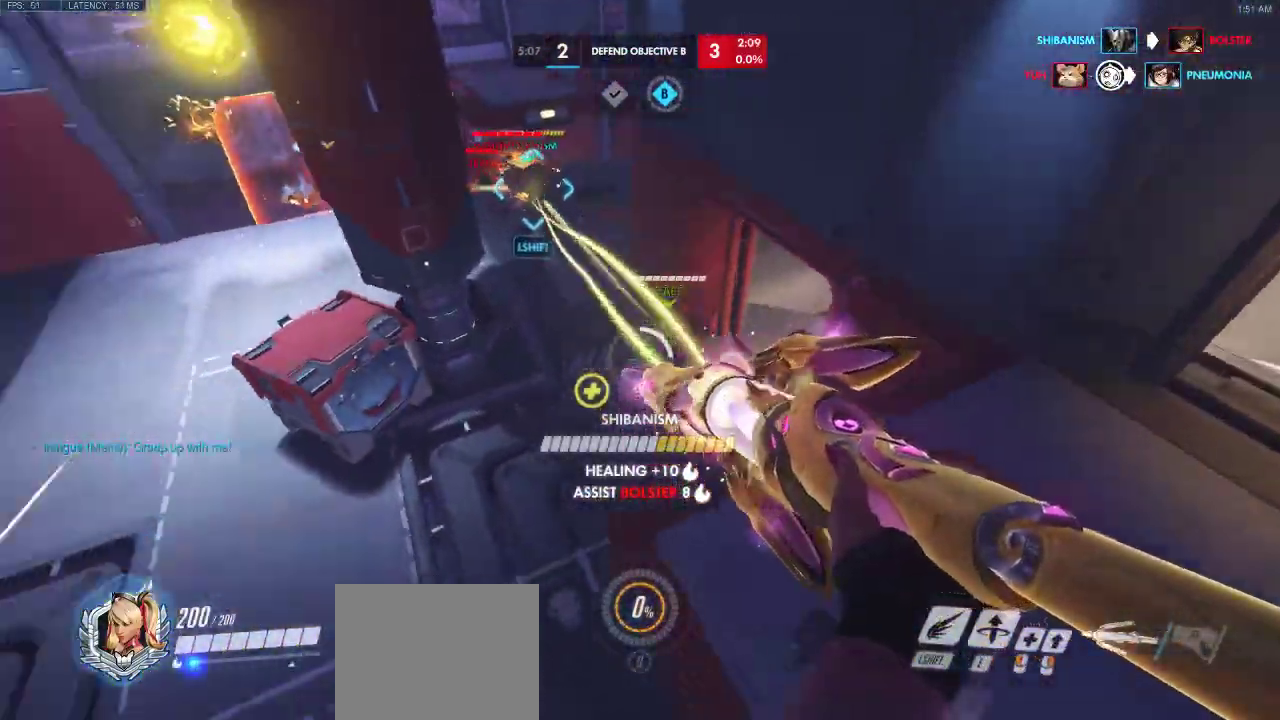
{"keys": ["a", "s"], "events": [[33, "d", "up"], [250, "s", "down"], [300, "space", "up"]]}
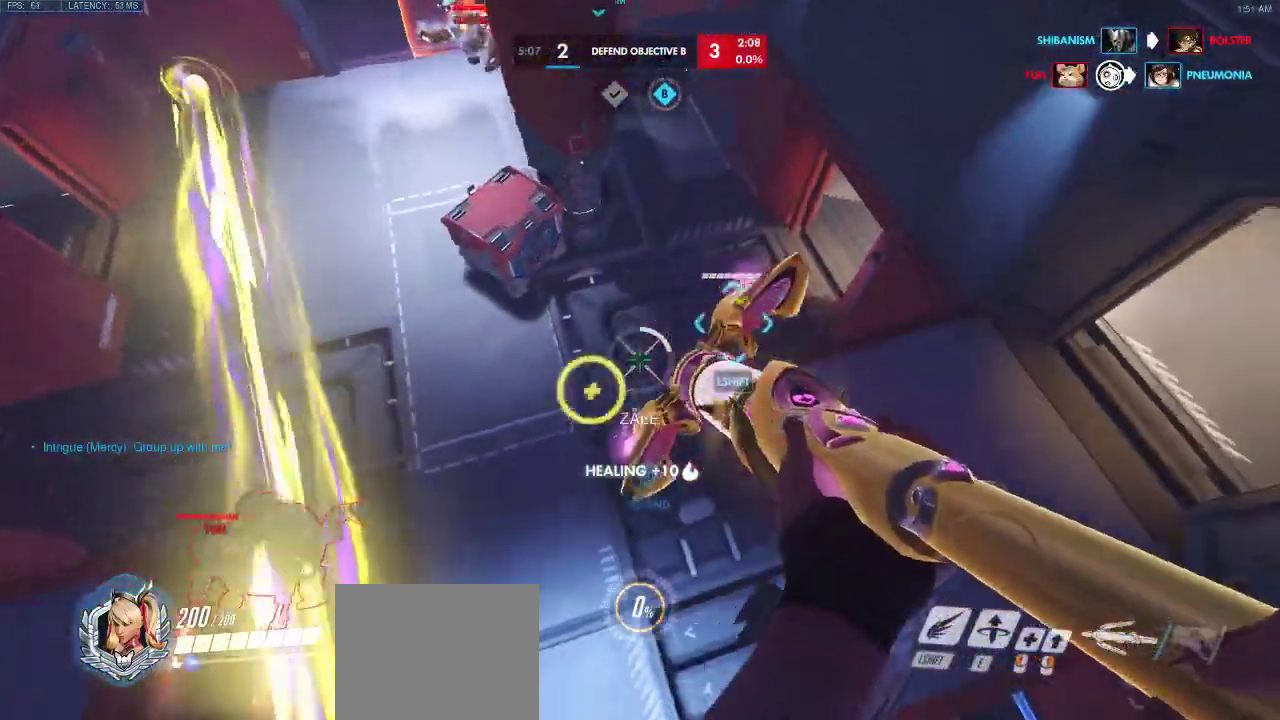
{"keys": ["a", "d", "w"]}
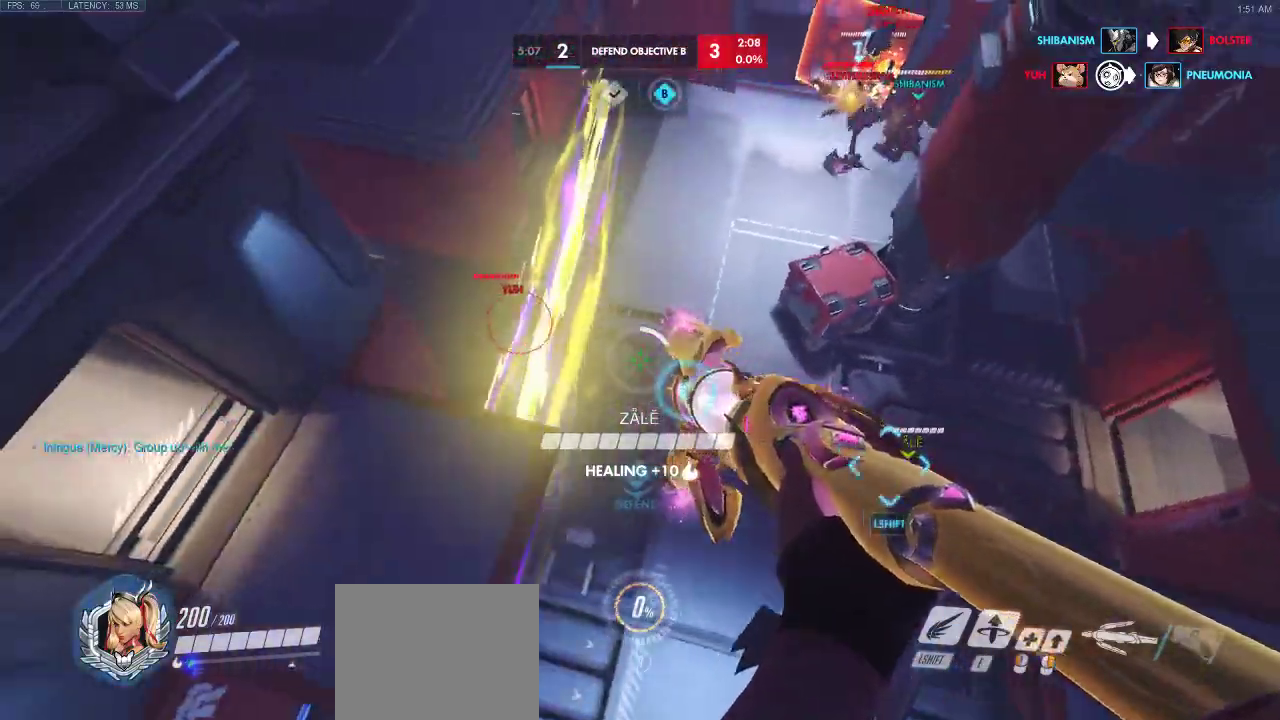
{"keys": ["a", "d", "space", "w"], "events": [[100, "a", "up"], [183, "a", "down"], [400, "space", "down"]]}
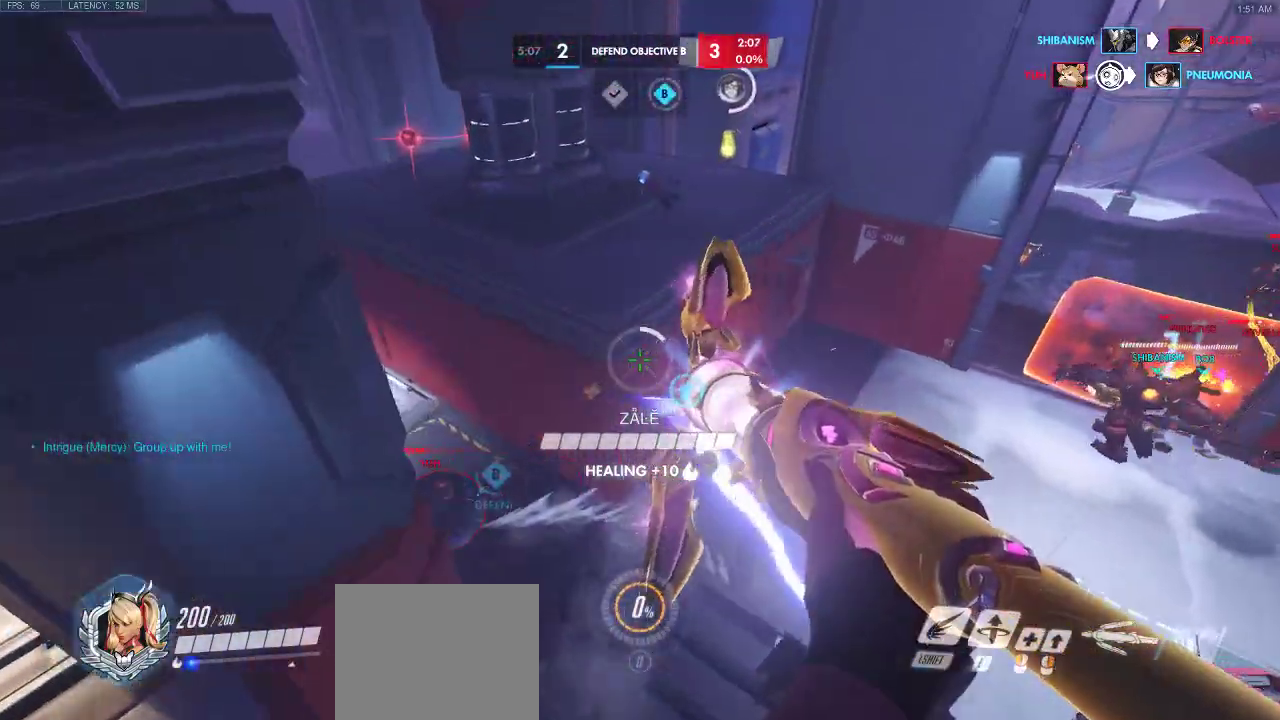
{"keys": ["a", "shift", "w"], "events": [[183, "d", "up"], [317, "space", "up"], [467, "shift", "down"]]}
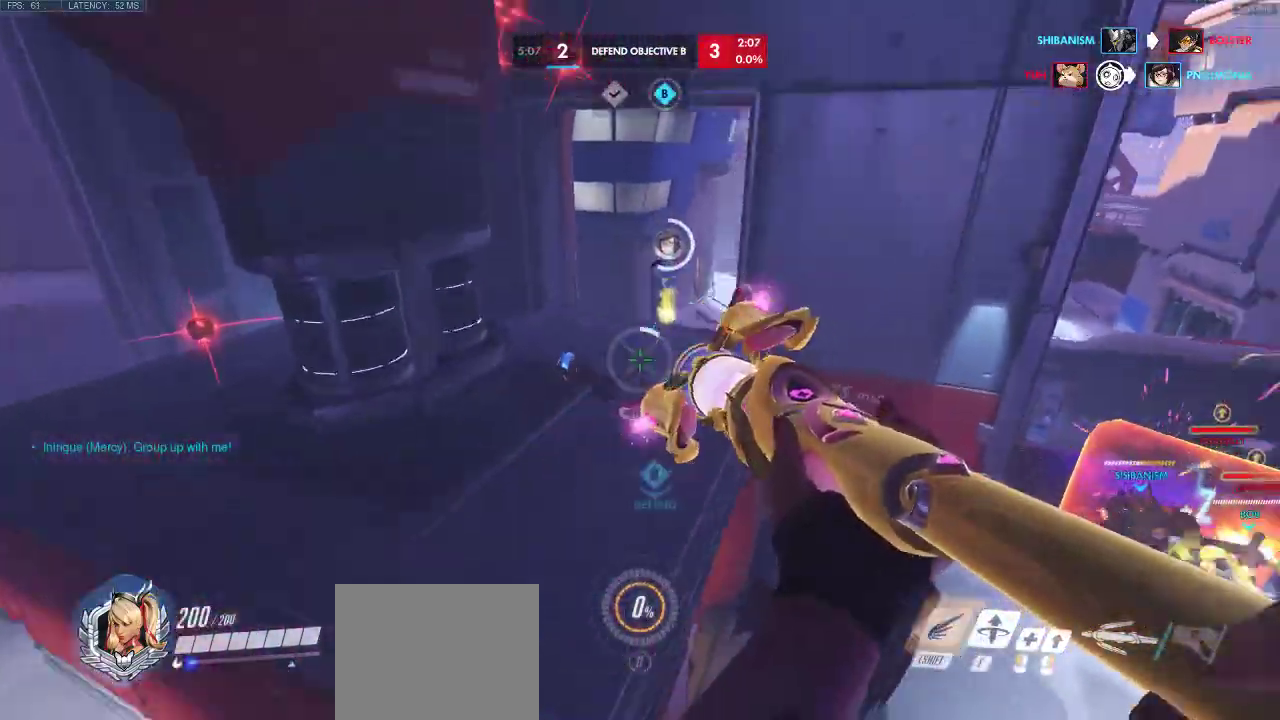
{"keys": ["a", "e"], "events": [[267, "e", "down"], [283, "shift", "up"], [433, "w", "up"]]}
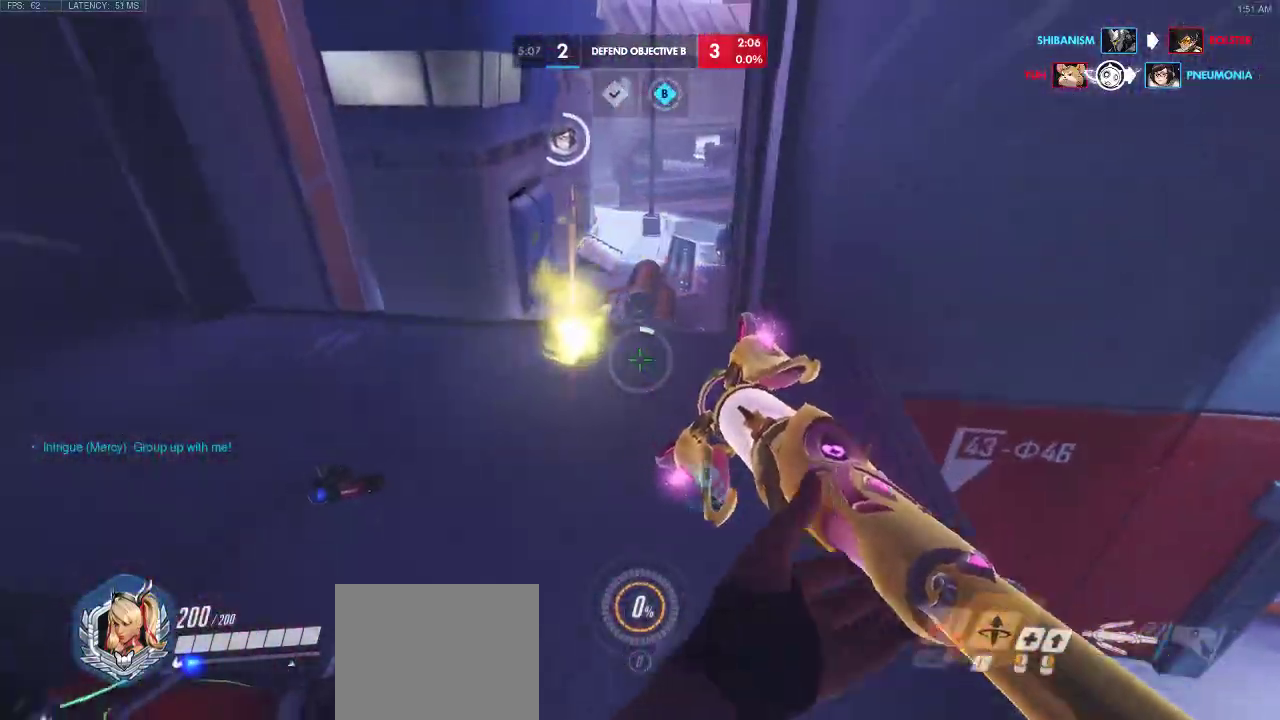
{"keys": ["d", "w"], "events": [[33, "e", "up"], [100, "w", "down"], [267, "d", "down"], [450, "a", "up"]]}